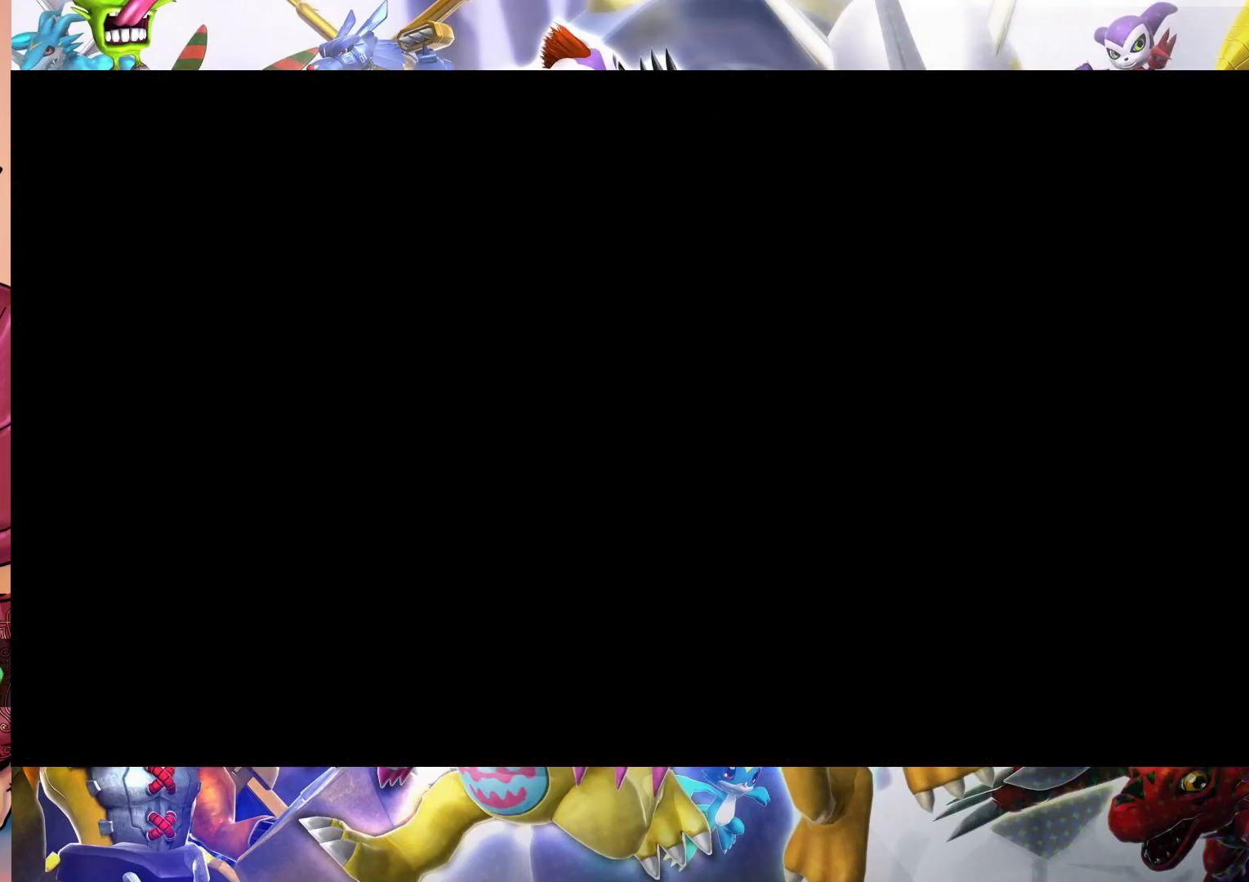
Gameplay with a controller (Nintendo layout); each line is a JSON object with the inputs held at the frame after it. "events" lists button and stick changes between this image and that frame as [ms after this image, input, new state], when the widget could be followed in between. Not read: L3 R1 R3.
{"buttons": [], "left_stick": "center", "right_stick": "center", "events": []}
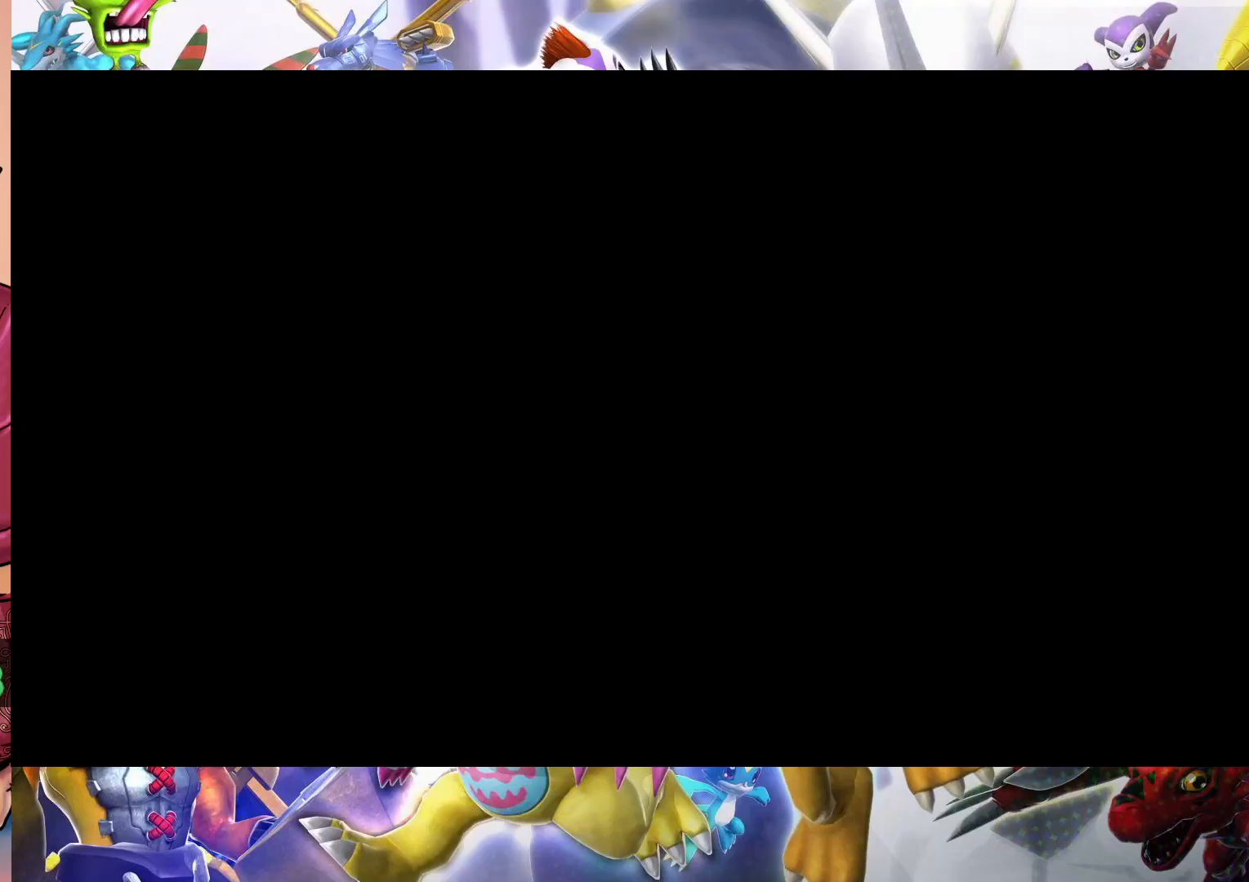
{"buttons": [], "left_stick": "center", "right_stick": "center", "events": []}
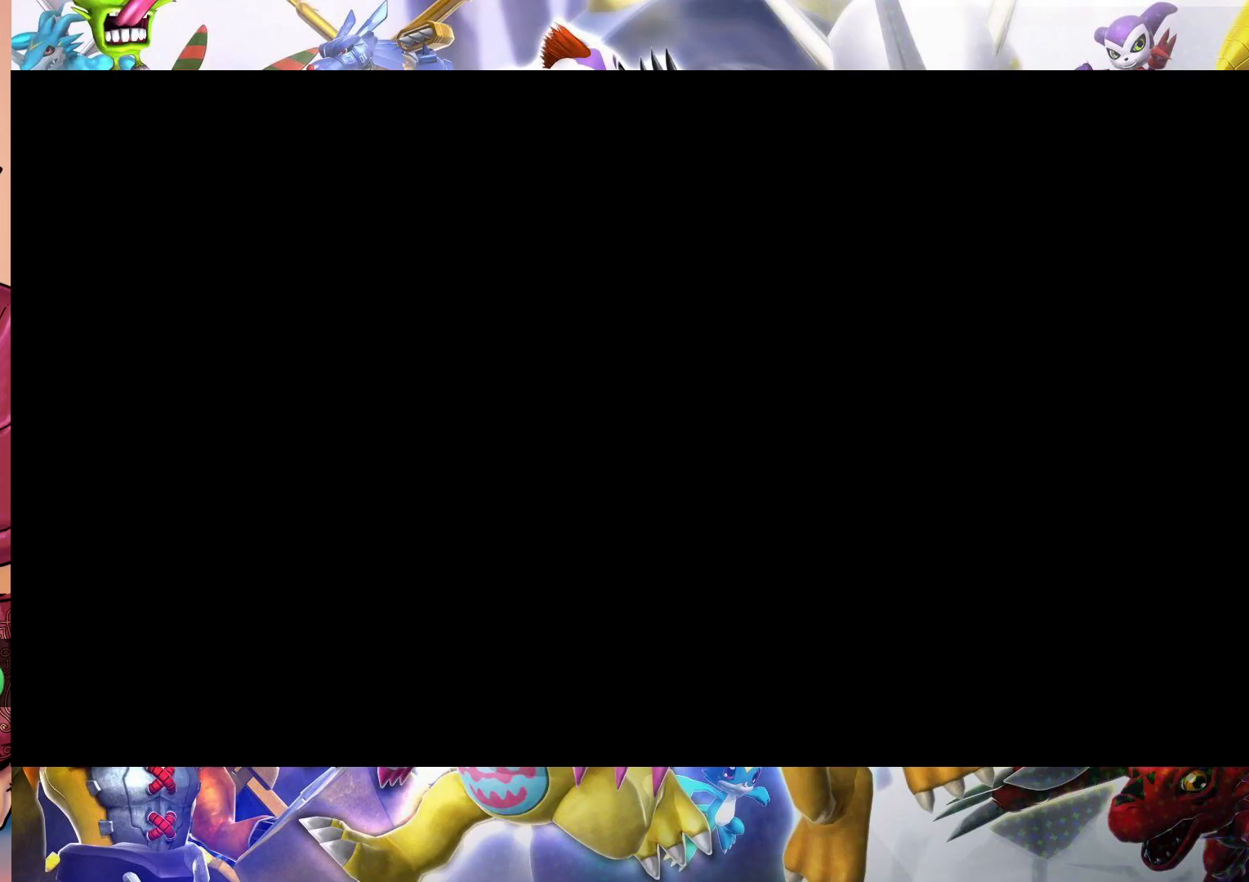
{"buttons": [], "left_stick": "center", "right_stick": "center", "events": []}
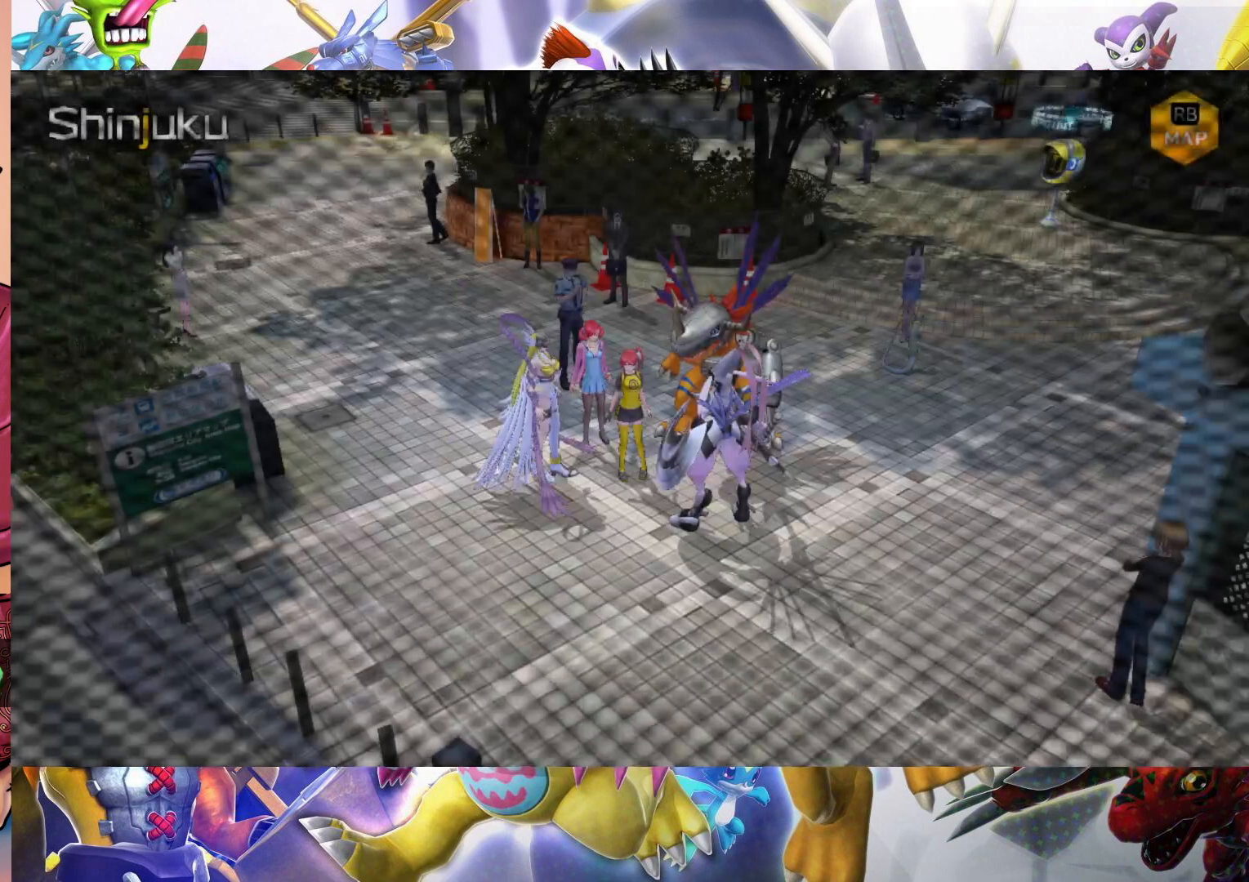
{"buttons": [], "left_stick": "center", "right_stick": "center", "events": []}
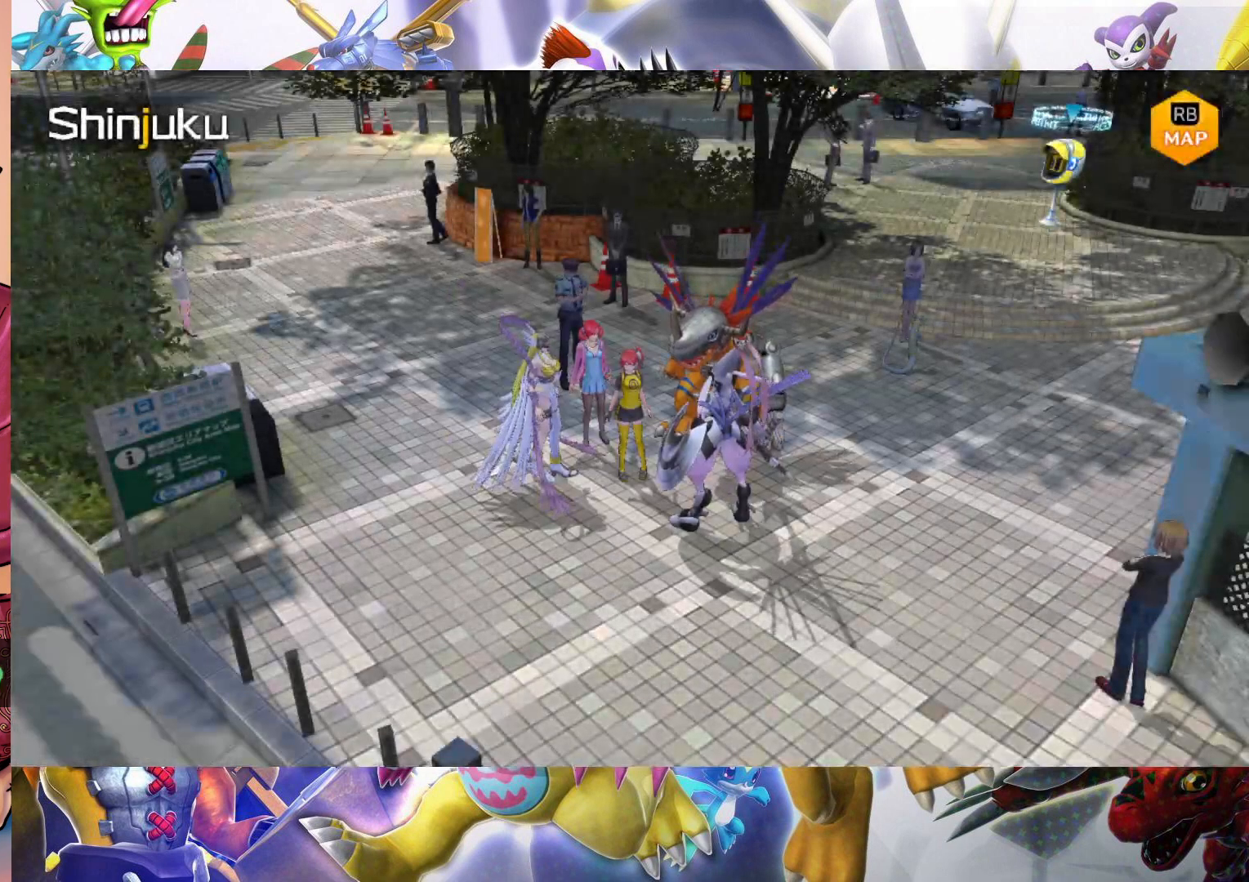
{"buttons": [], "left_stick": "center", "right_stick": "center", "events": []}
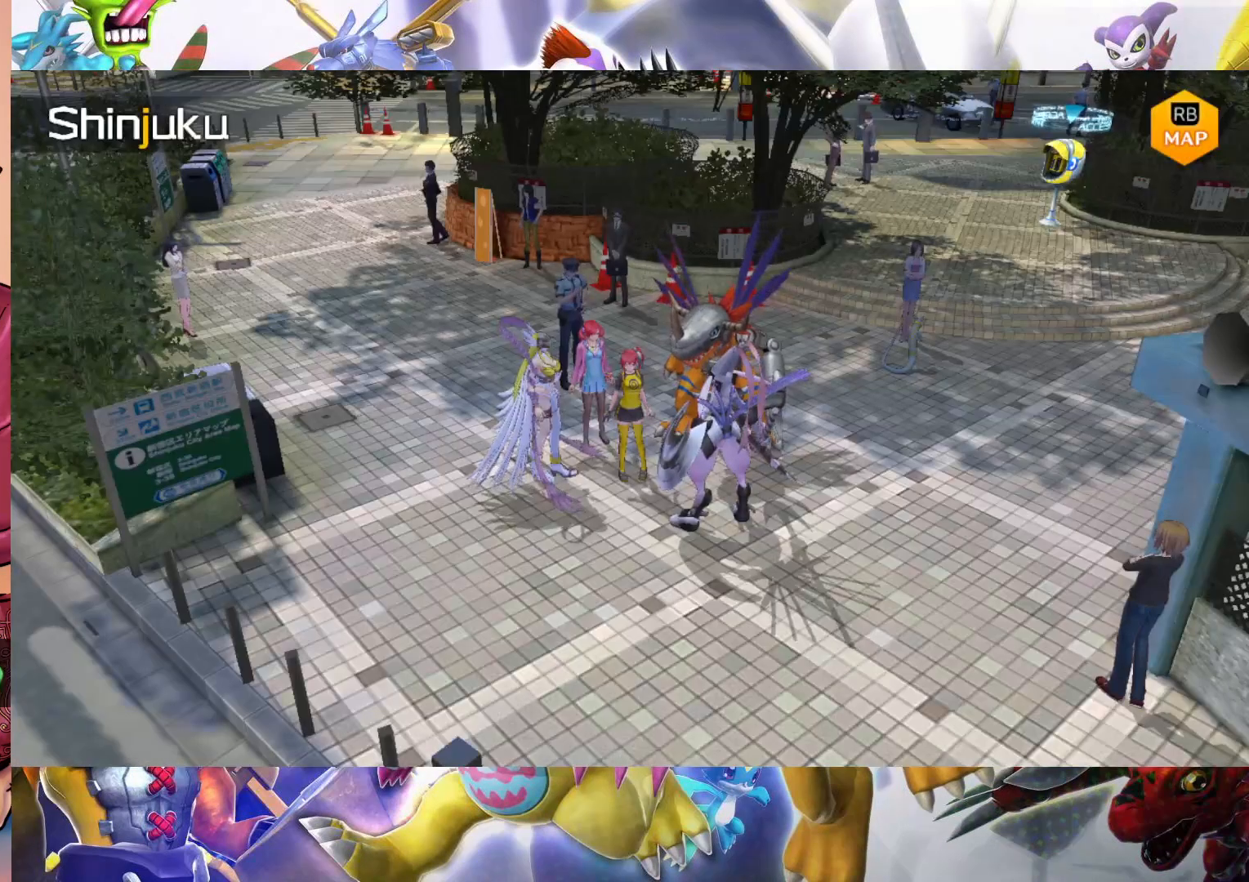
{"buttons": [], "left_stick": "center", "right_stick": "center", "events": []}
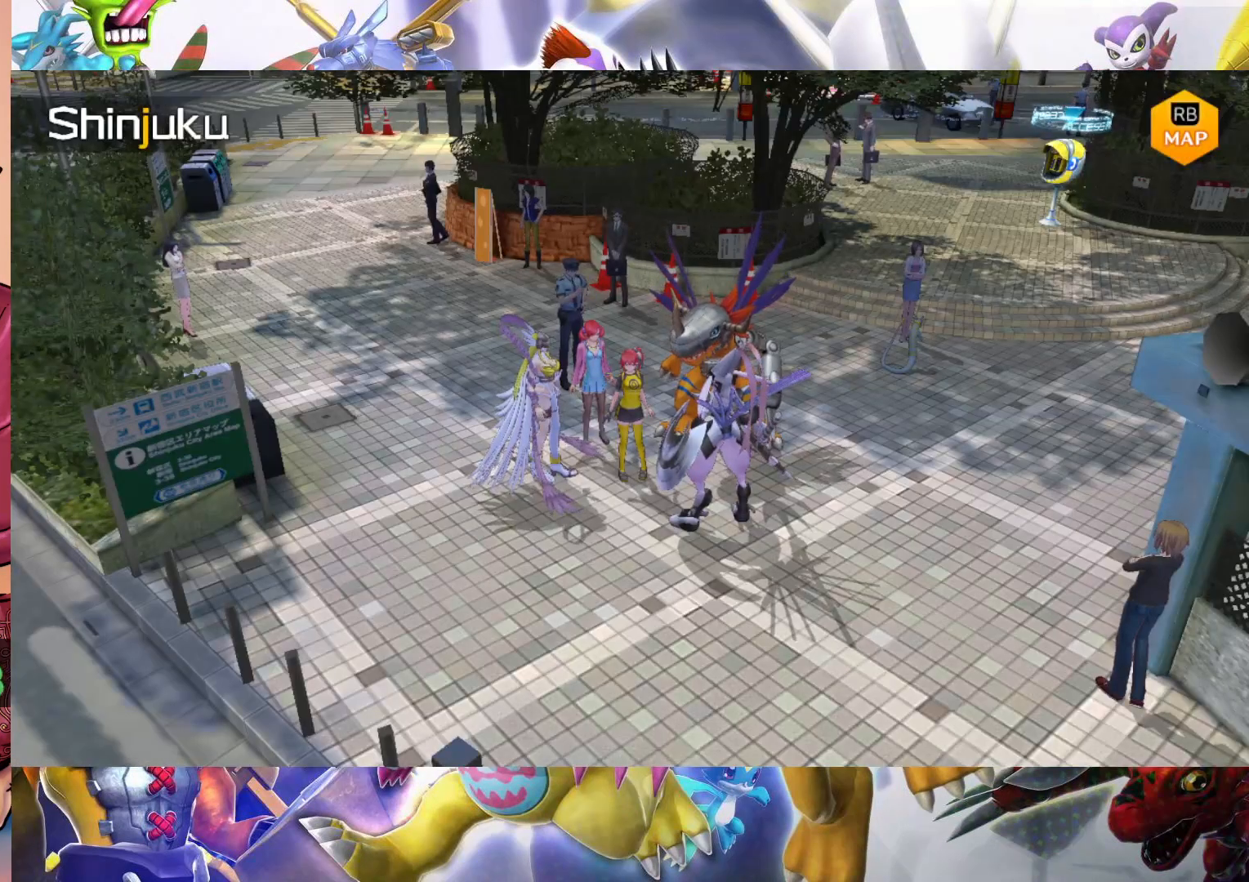
{"buttons": [], "left_stick": "up-right", "right_stick": "center", "events": [[33, "left_stick", "up"], [483, "left_stick", "up-right"]]}
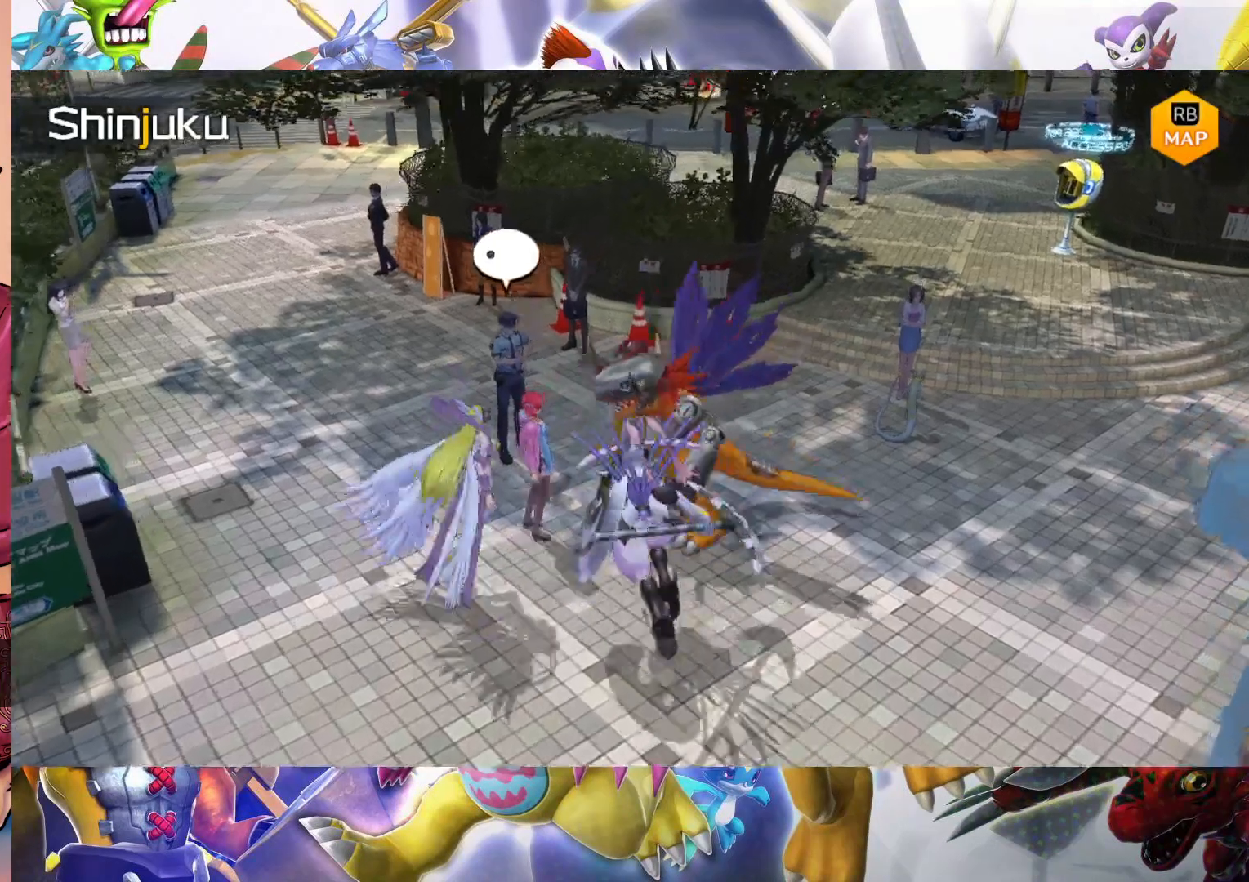
{"buttons": [], "left_stick": "up-right", "right_stick": "center", "events": []}
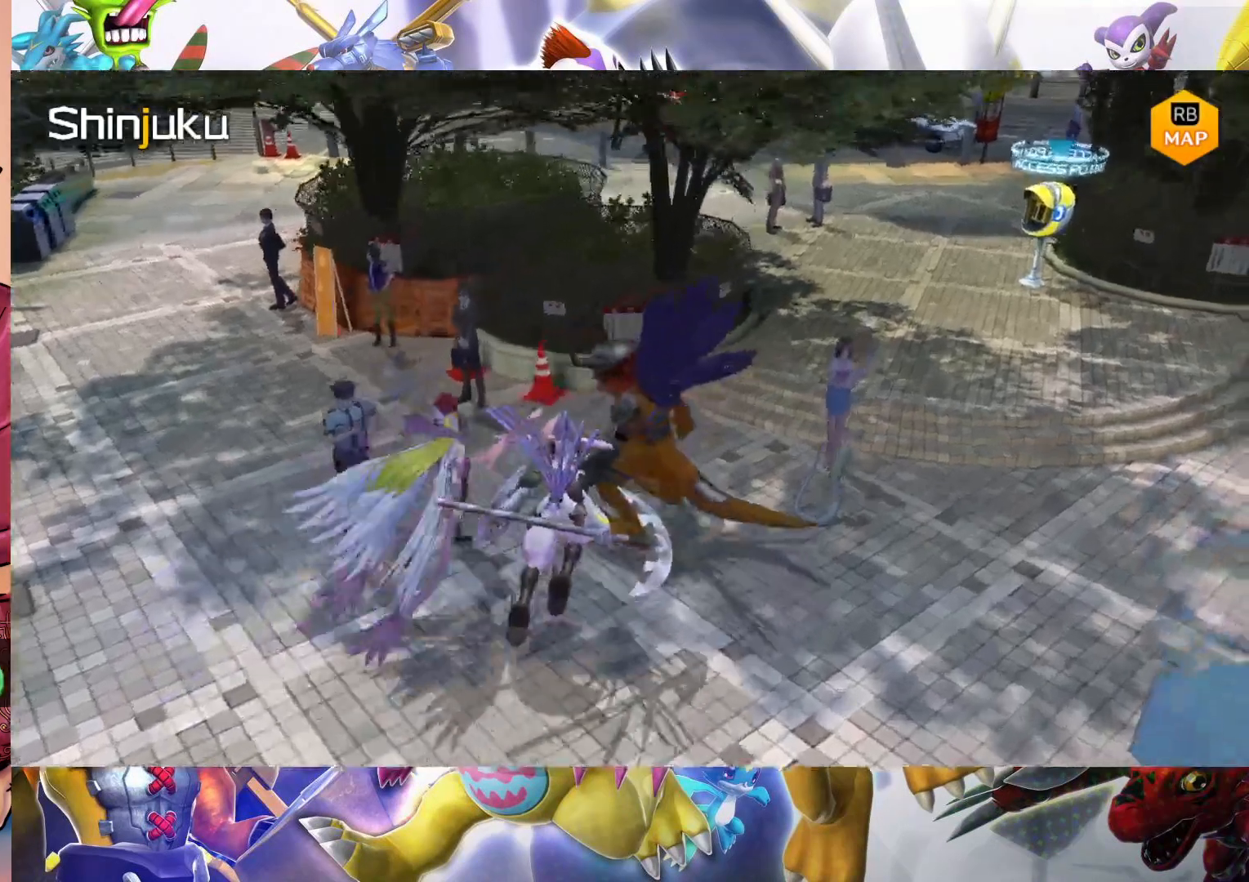
{"buttons": [], "left_stick": "up-right", "right_stick": "center", "events": []}
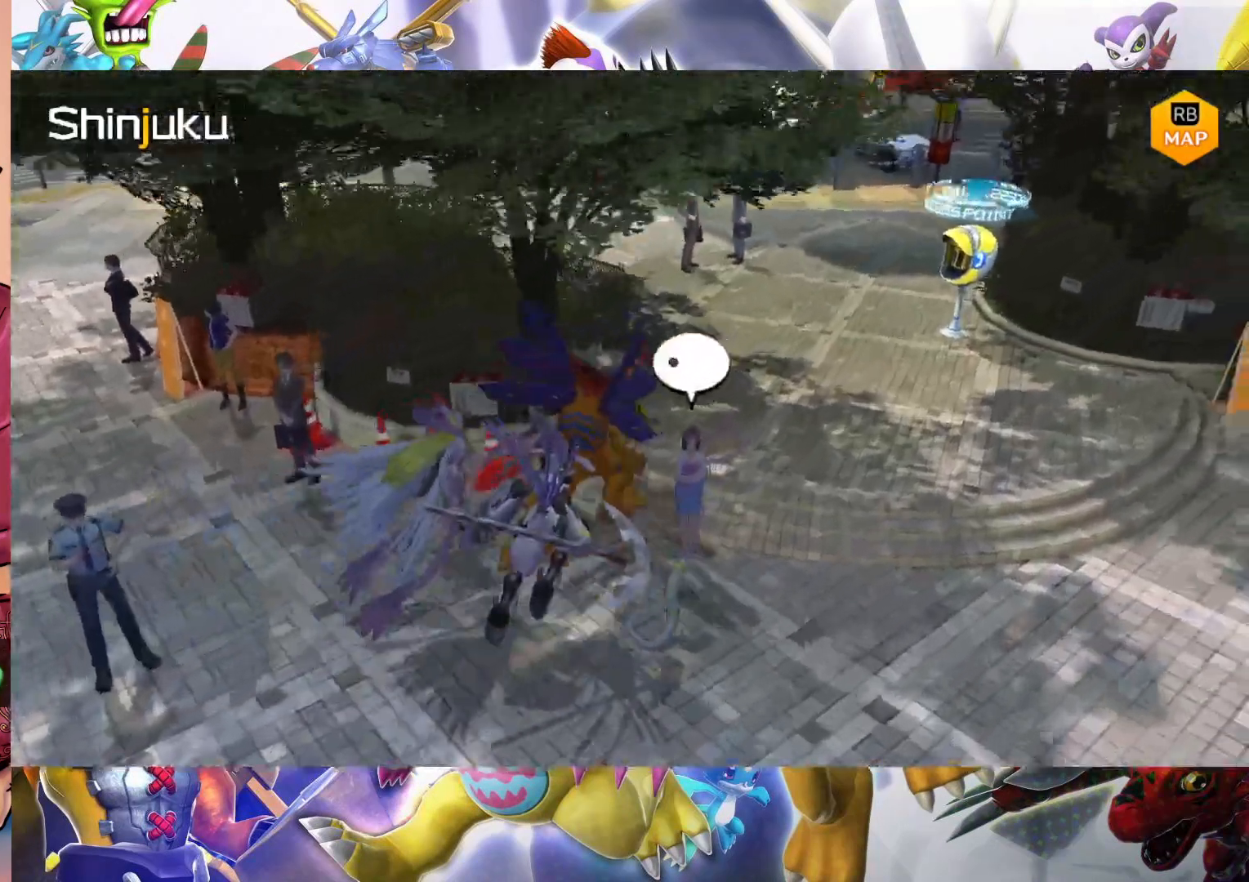
{"buttons": [], "left_stick": "up-right", "right_stick": "center", "events": []}
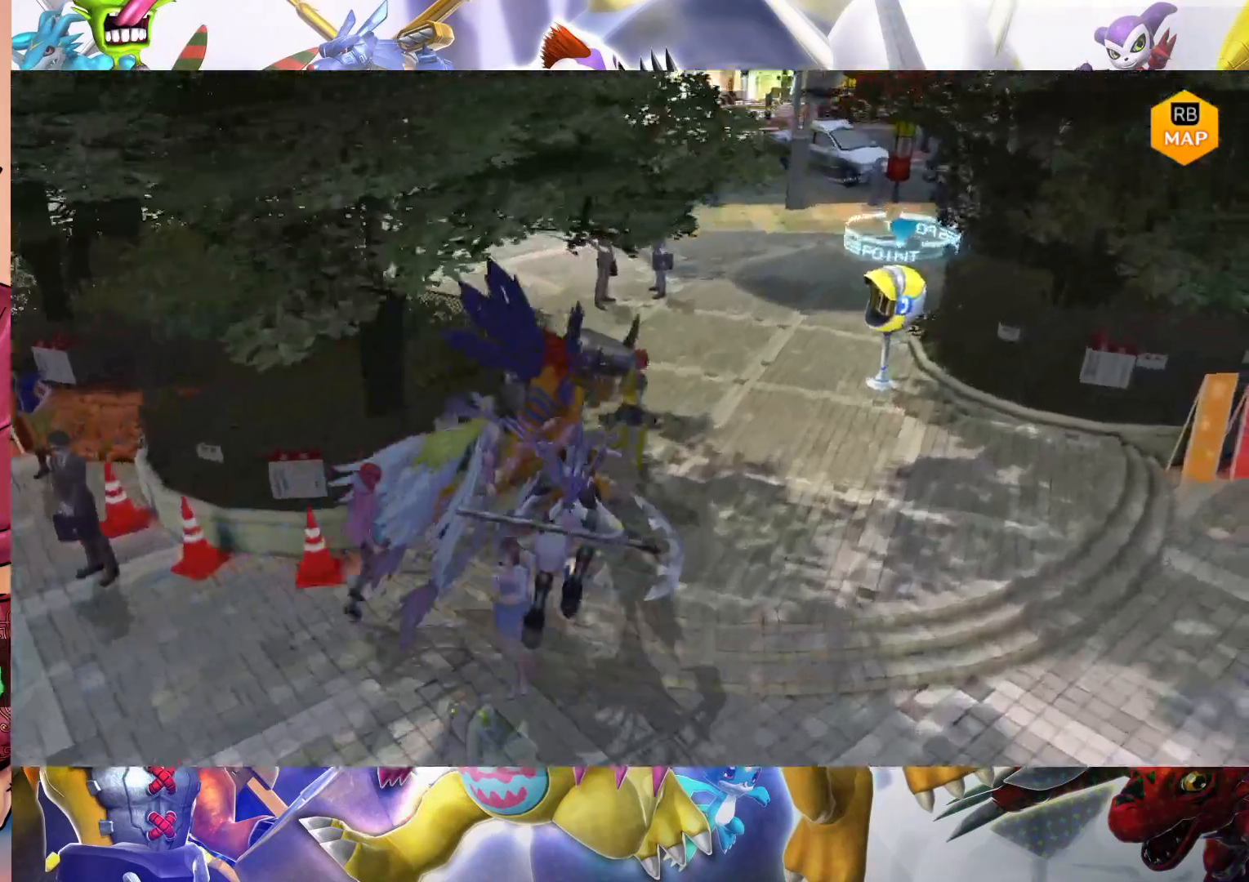
{"buttons": [], "left_stick": "up-right", "right_stick": "center", "events": []}
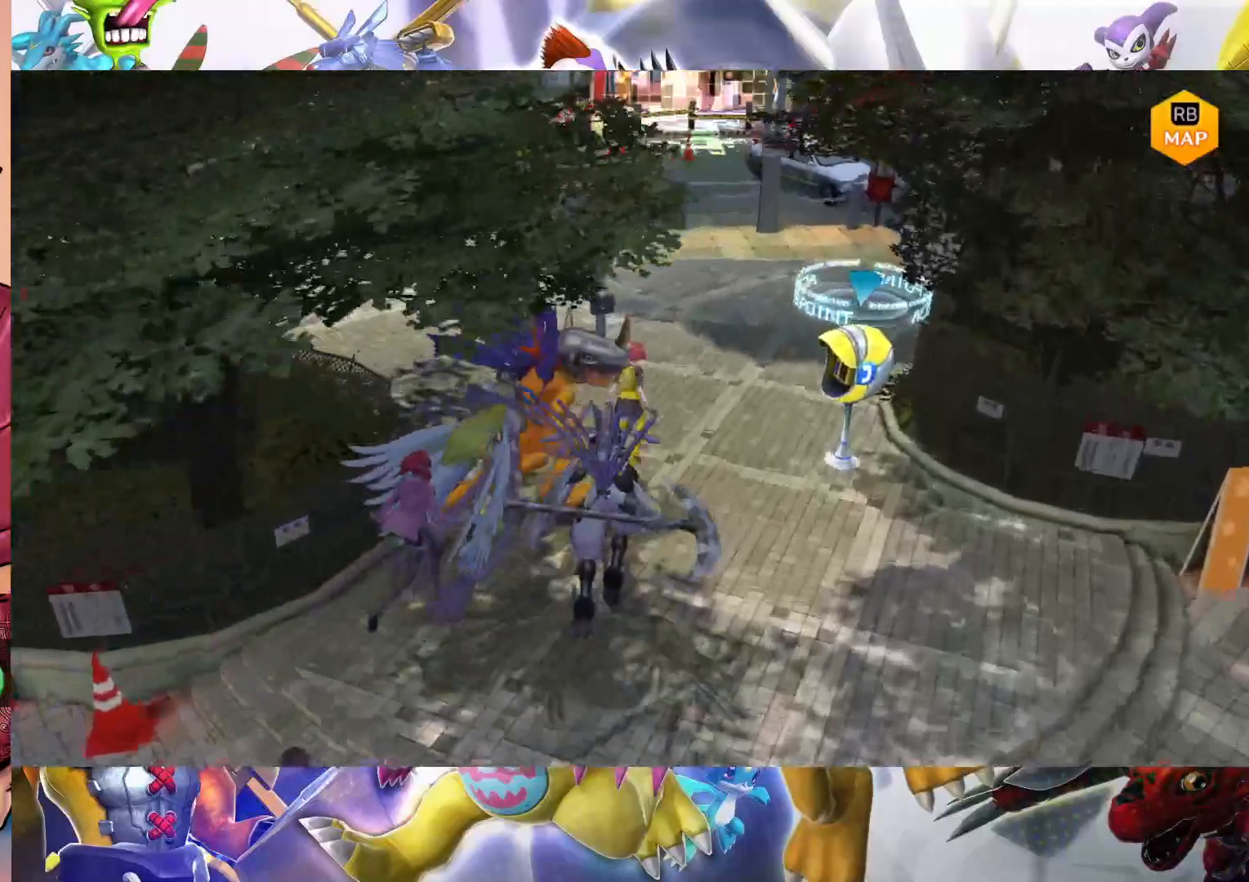
{"buttons": [], "left_stick": "up", "right_stick": "center", "events": [[233, "left_stick", "up"]]}
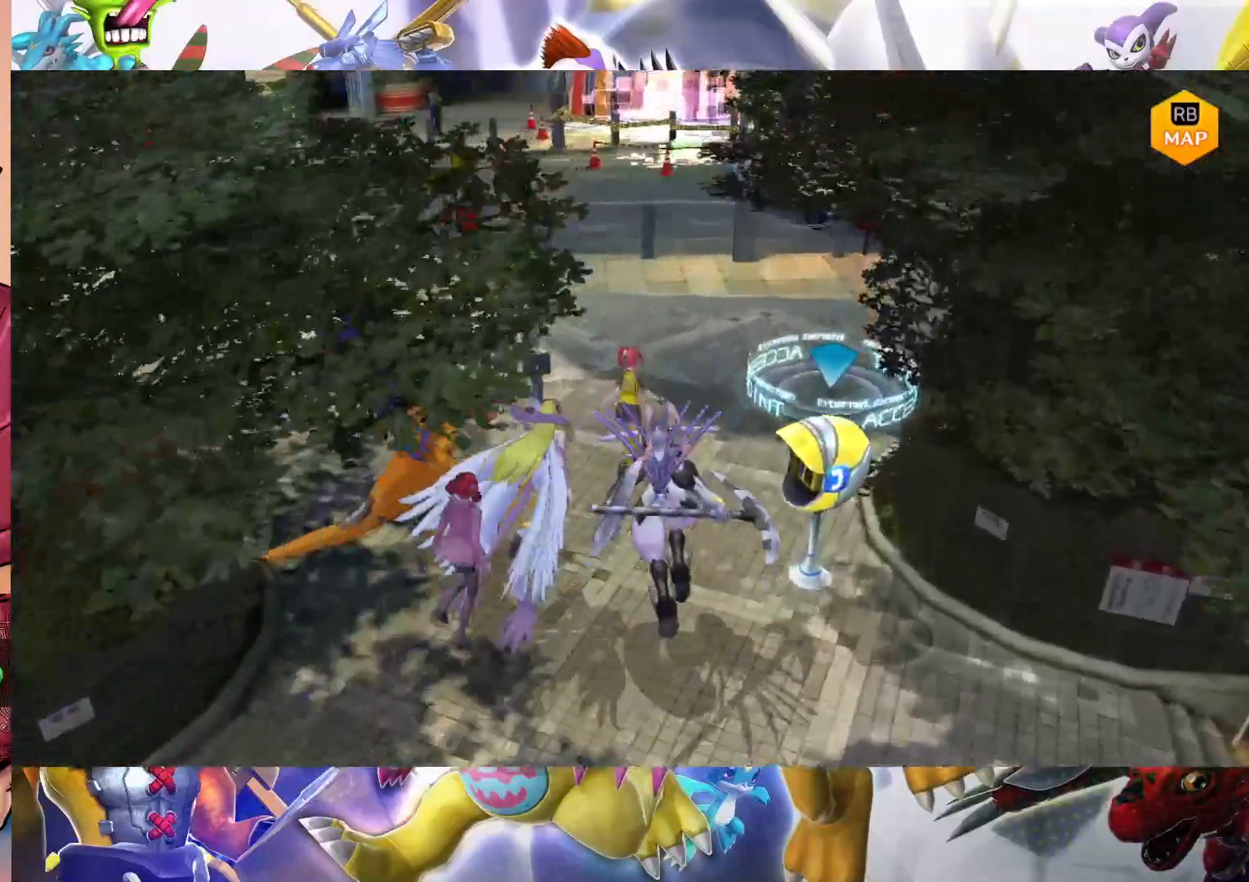
{"buttons": [], "left_stick": "up", "right_stick": "center", "events": []}
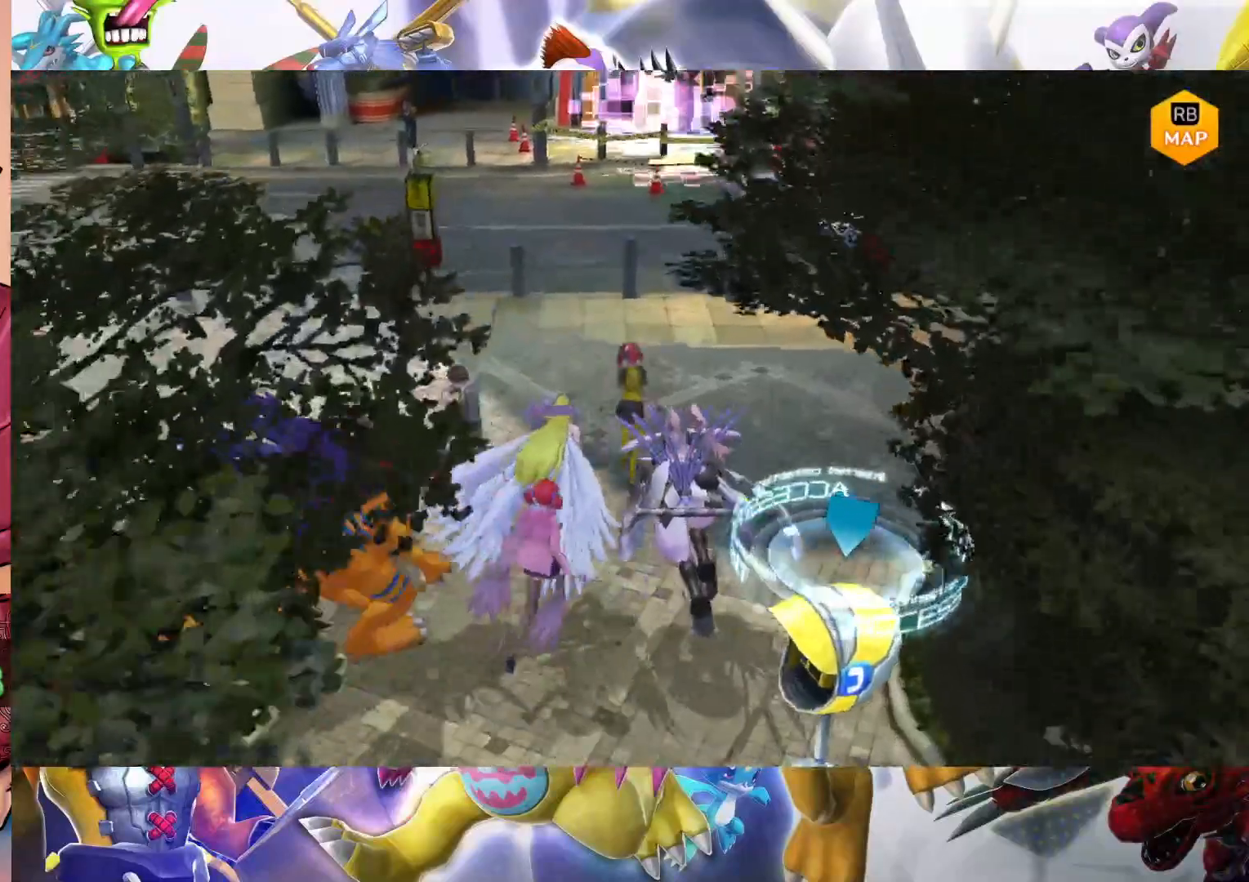
{"buttons": [], "left_stick": "up", "right_stick": "center", "events": []}
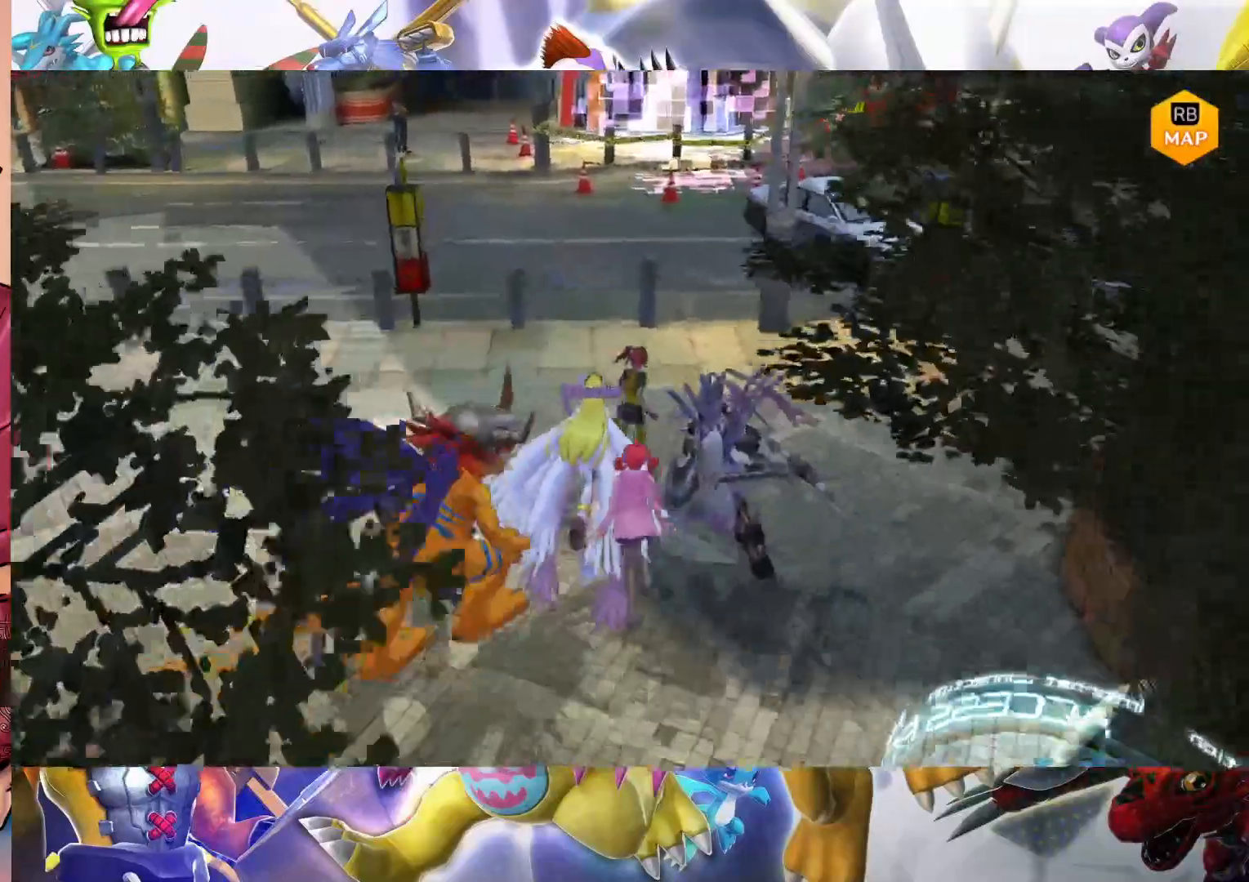
{"buttons": [], "left_stick": "up-right", "right_stick": "center", "events": [[33, "left_stick", "up-right"]]}
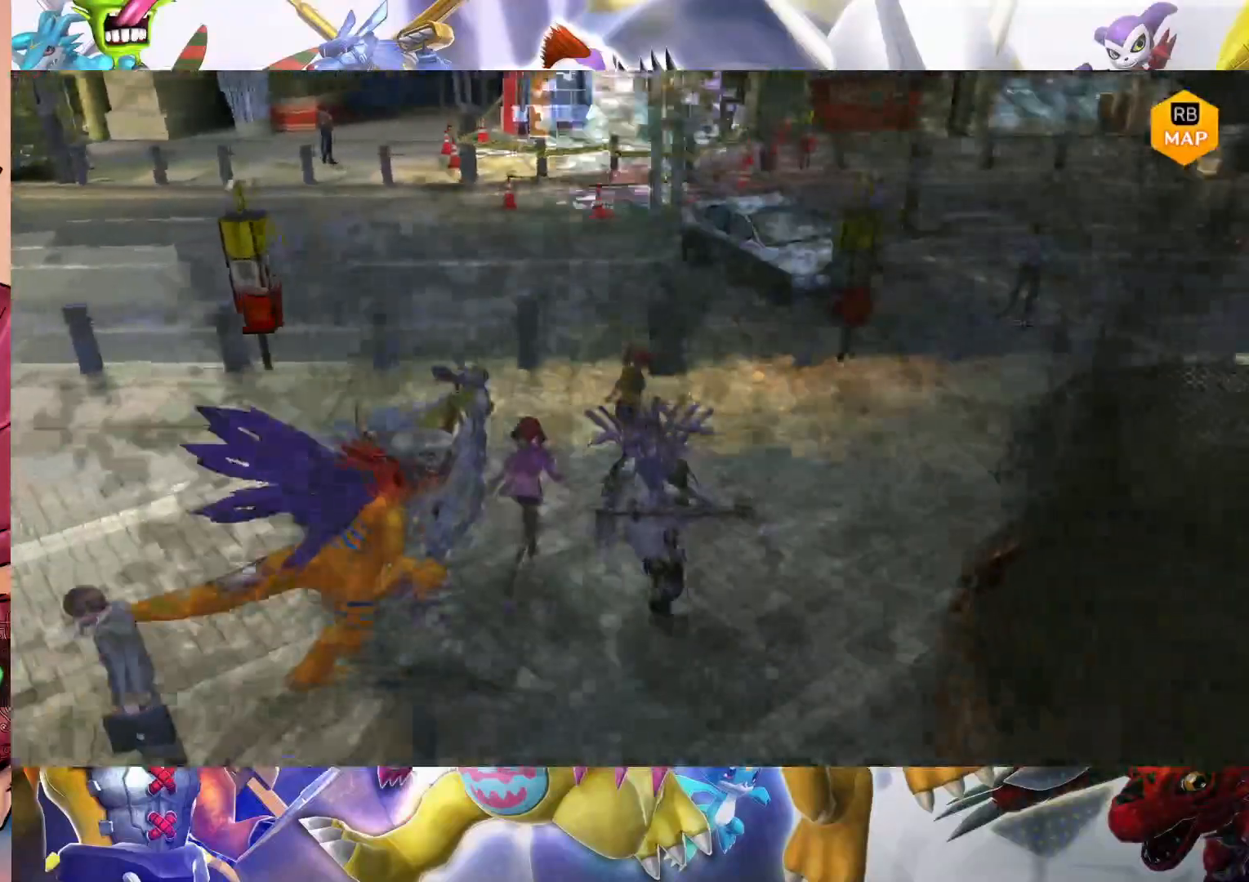
{"buttons": [], "left_stick": "right", "right_stick": "center", "events": [[317, "left_stick", "right"]]}
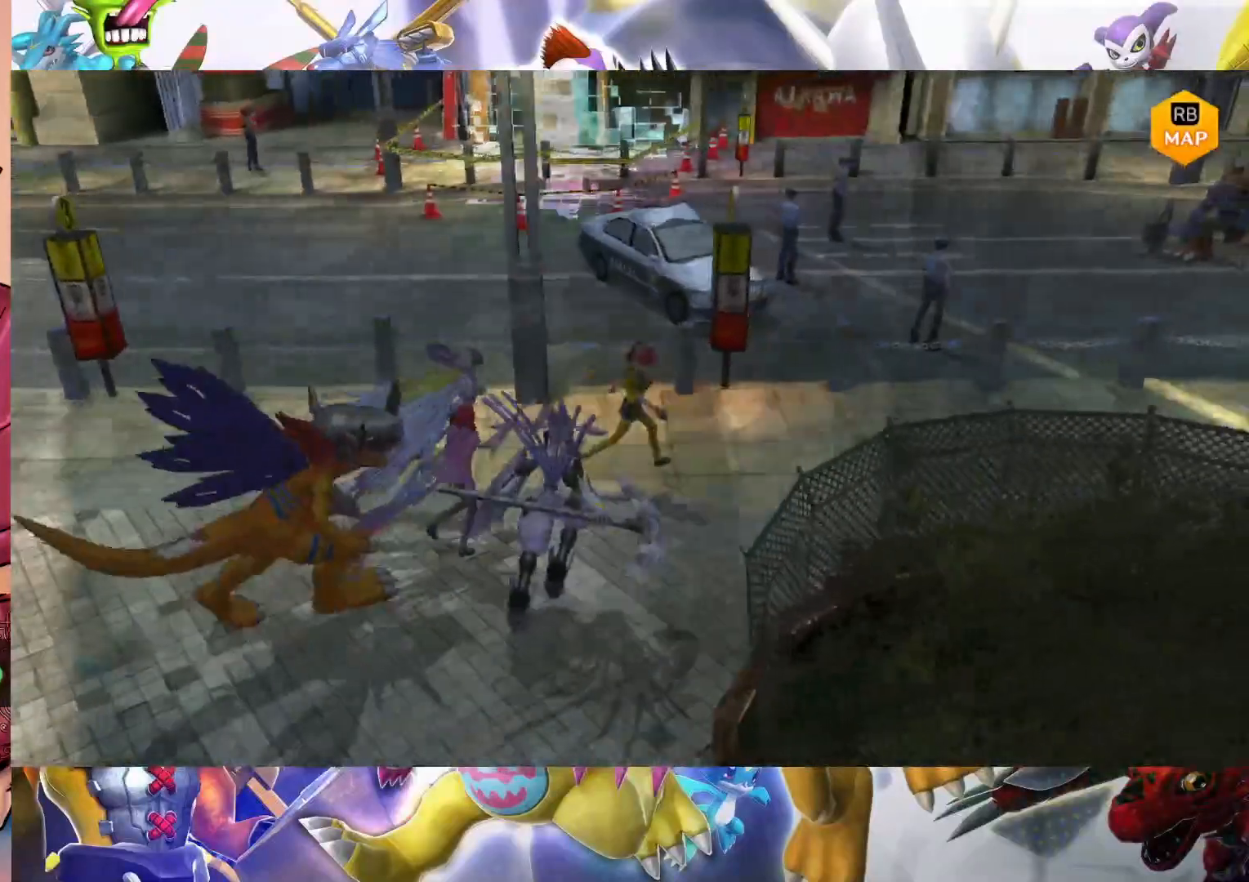
{"buttons": [], "left_stick": "right", "right_stick": "center", "events": []}
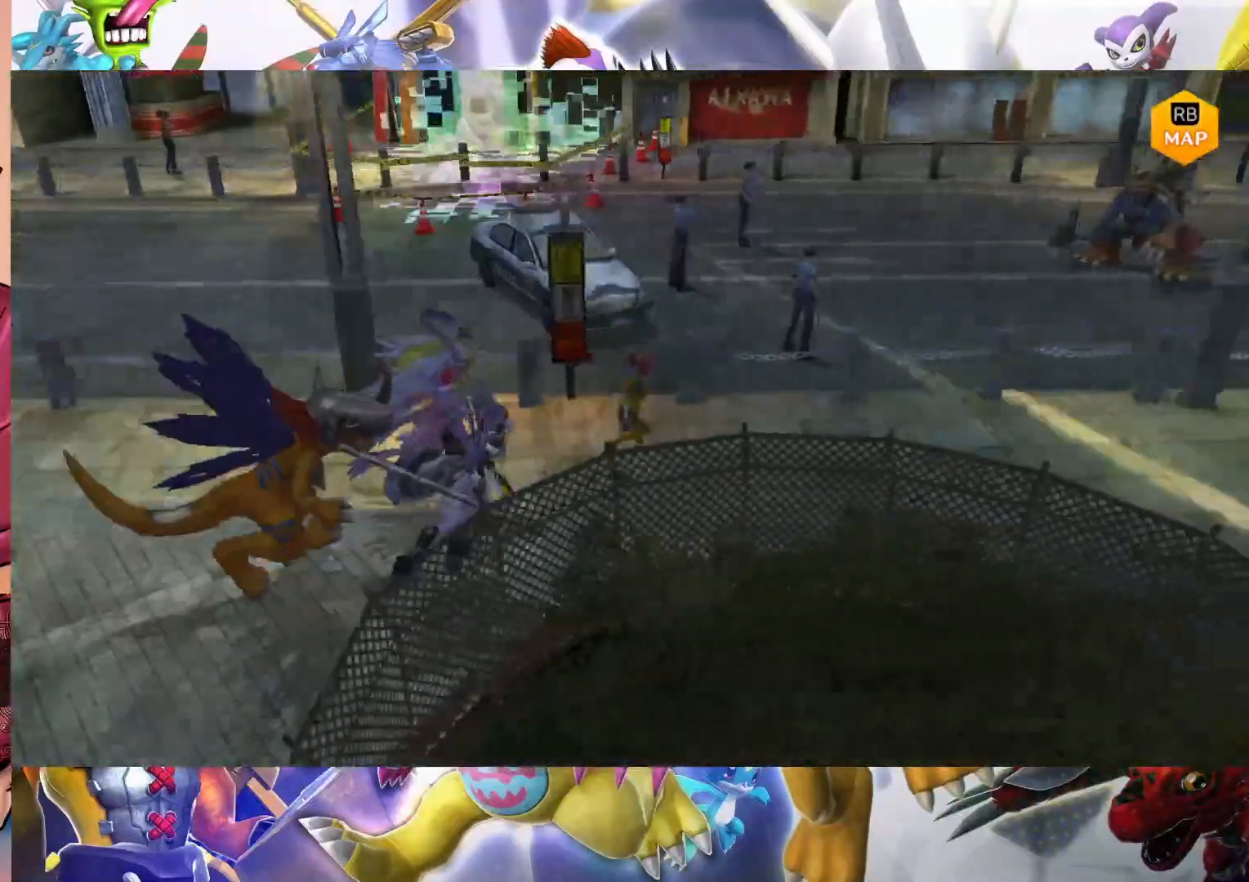
{"buttons": [], "left_stick": "right", "right_stick": "center", "events": []}
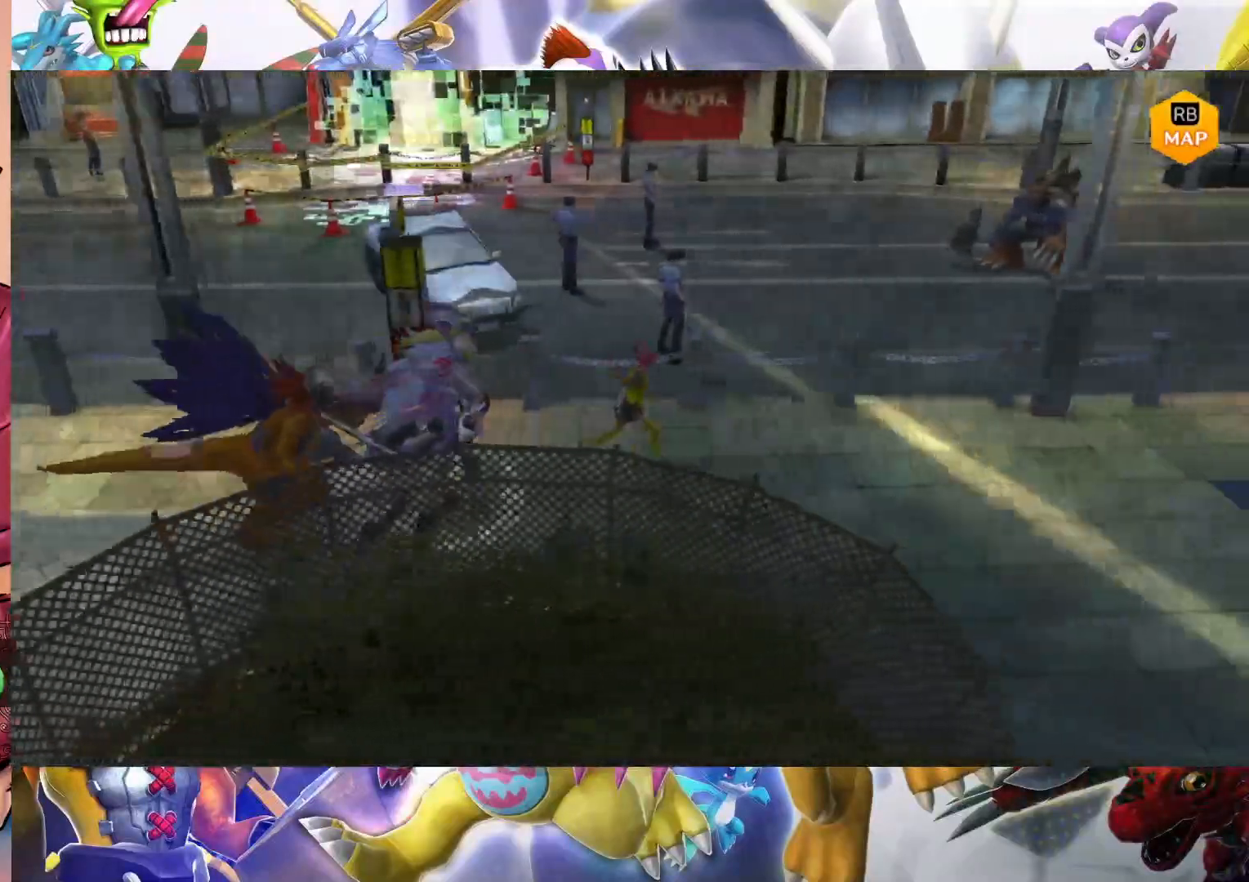
{"buttons": [], "left_stick": "right", "right_stick": "center", "events": []}
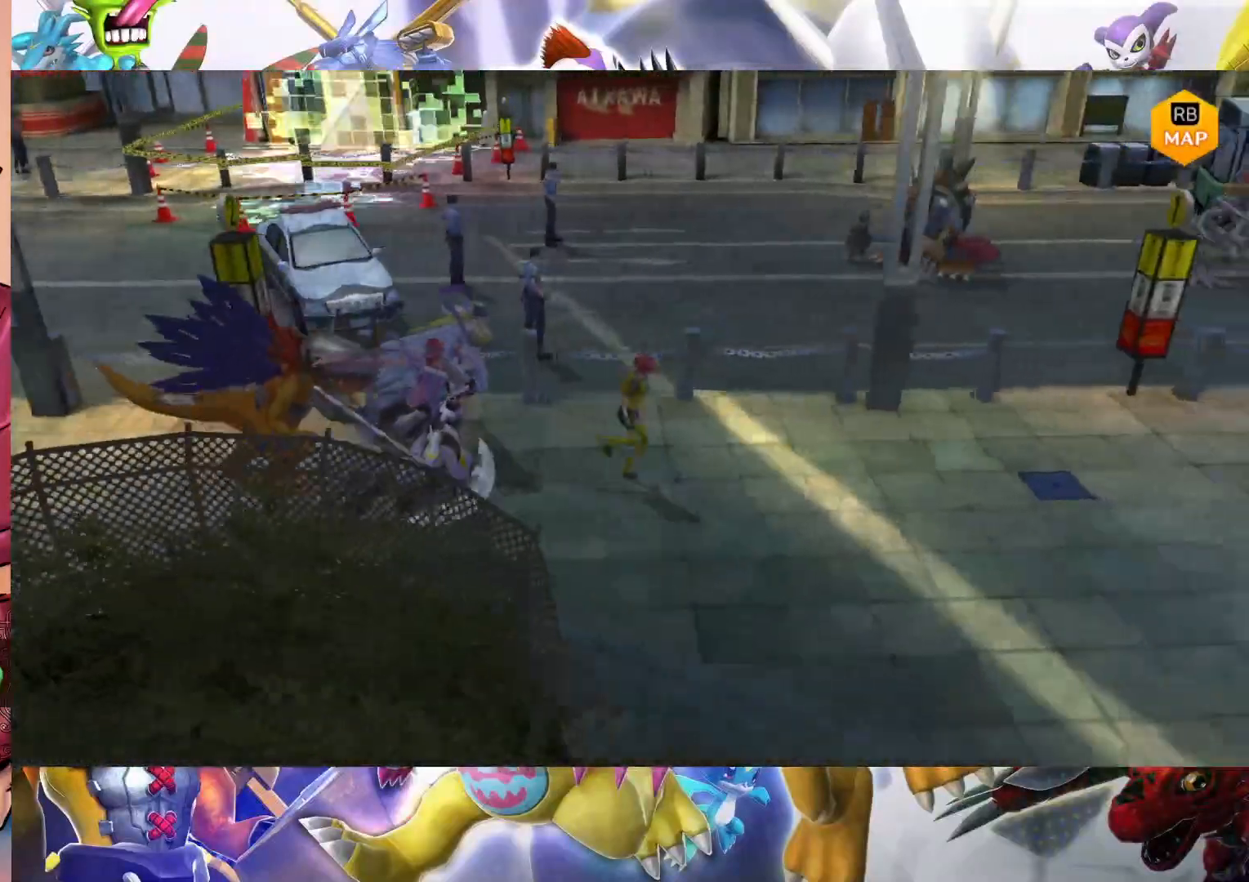
{"buttons": [], "left_stick": "right", "right_stick": "center", "events": []}
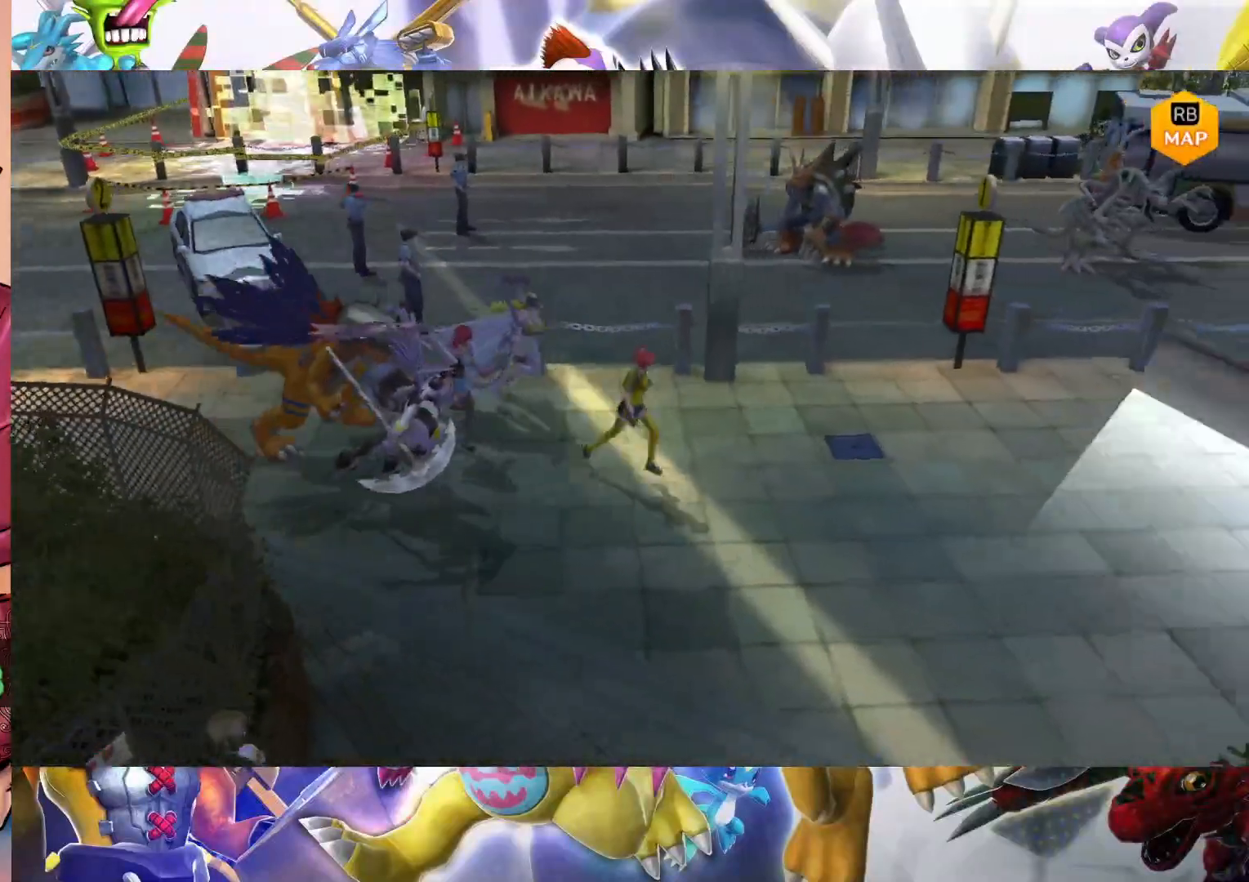
{"buttons": [], "left_stick": "right", "right_stick": "center", "events": []}
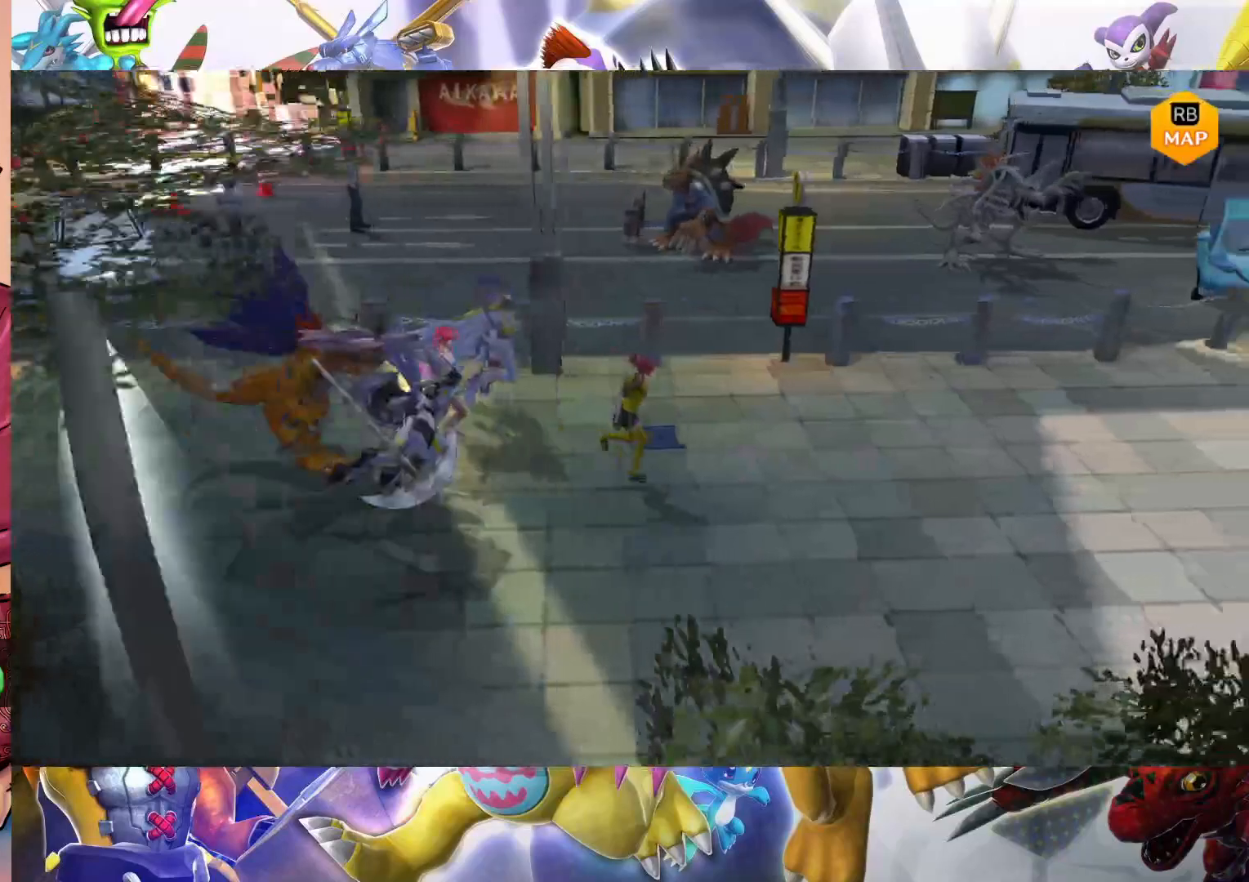
{"buttons": [], "left_stick": "right", "right_stick": "center", "events": []}
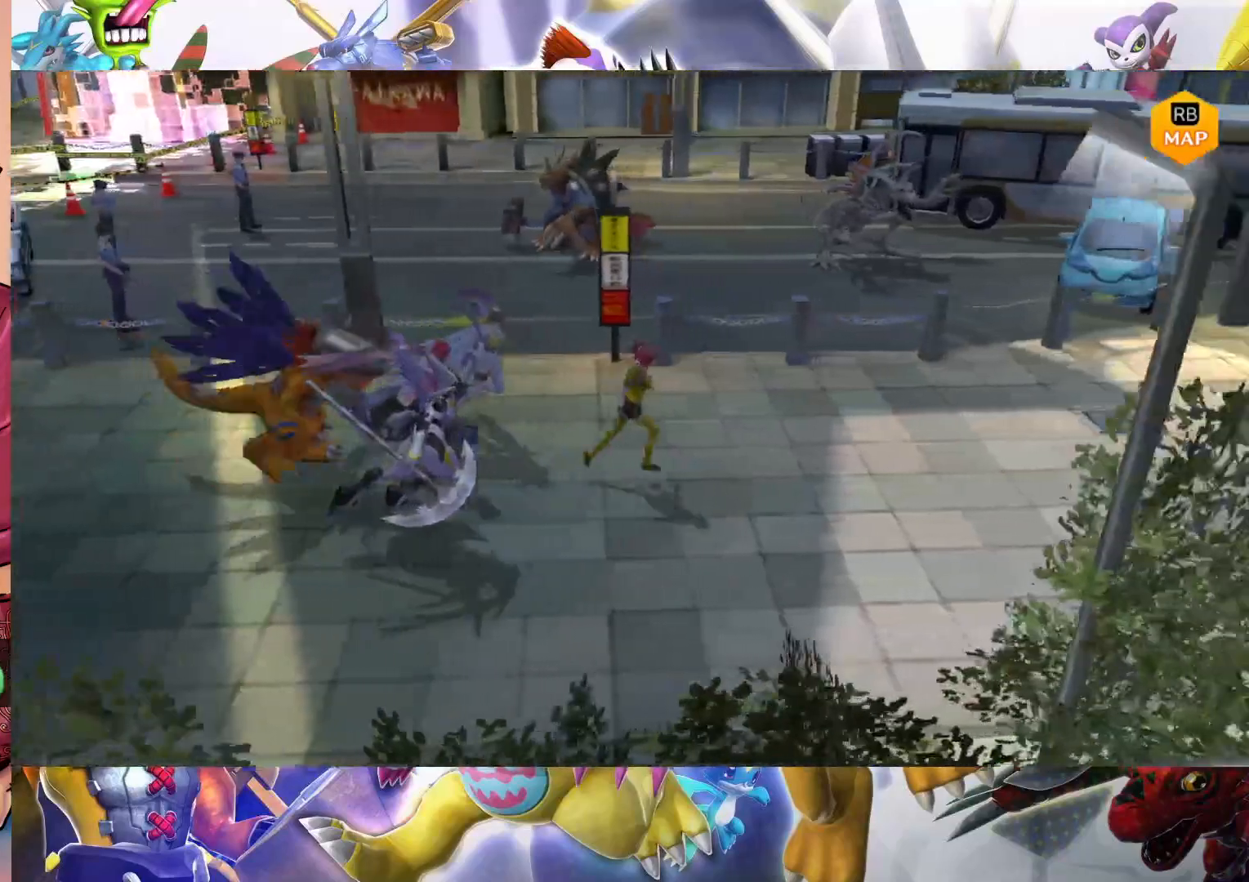
{"buttons": [], "left_stick": "right", "right_stick": "center", "events": []}
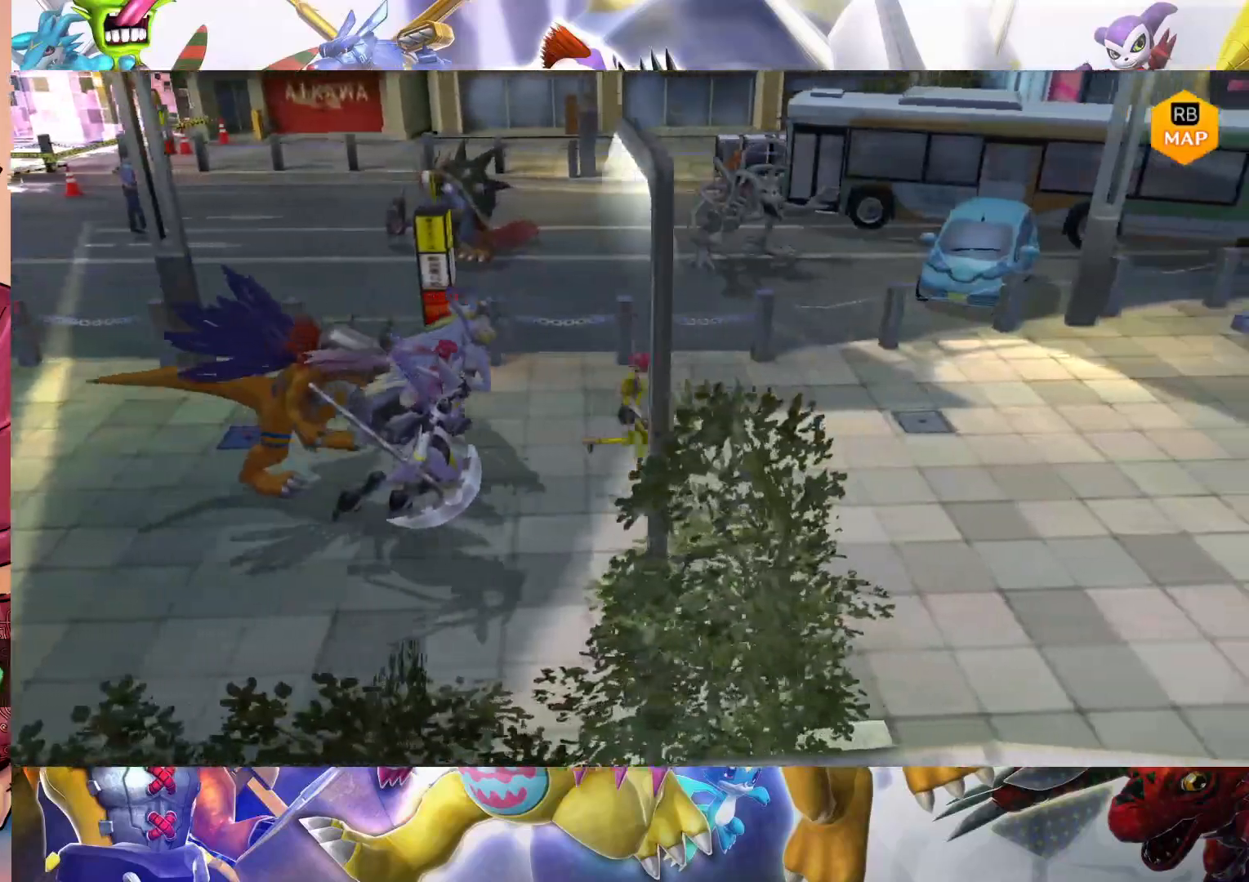
{"buttons": [], "left_stick": "right", "right_stick": "center", "events": []}
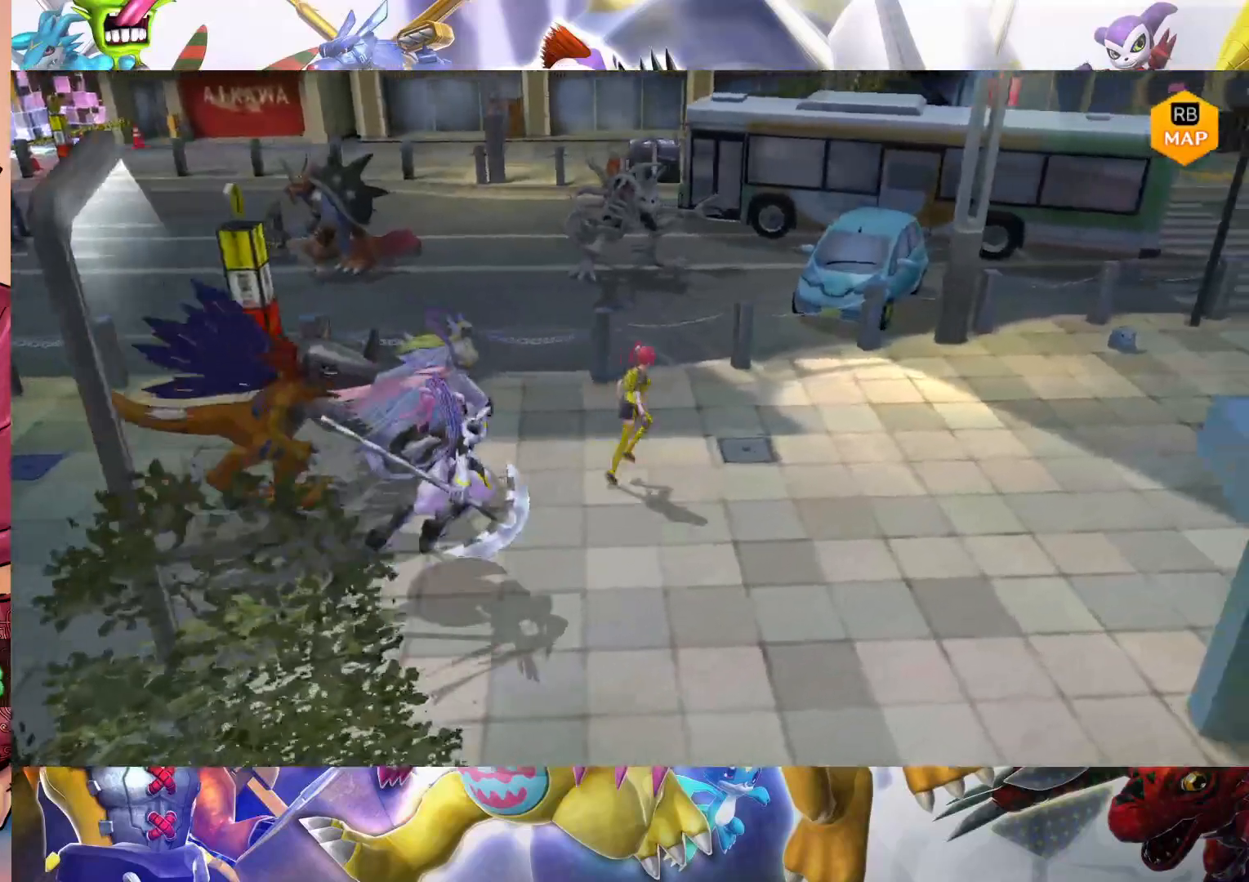
{"buttons": [], "left_stick": "right", "right_stick": "center", "events": []}
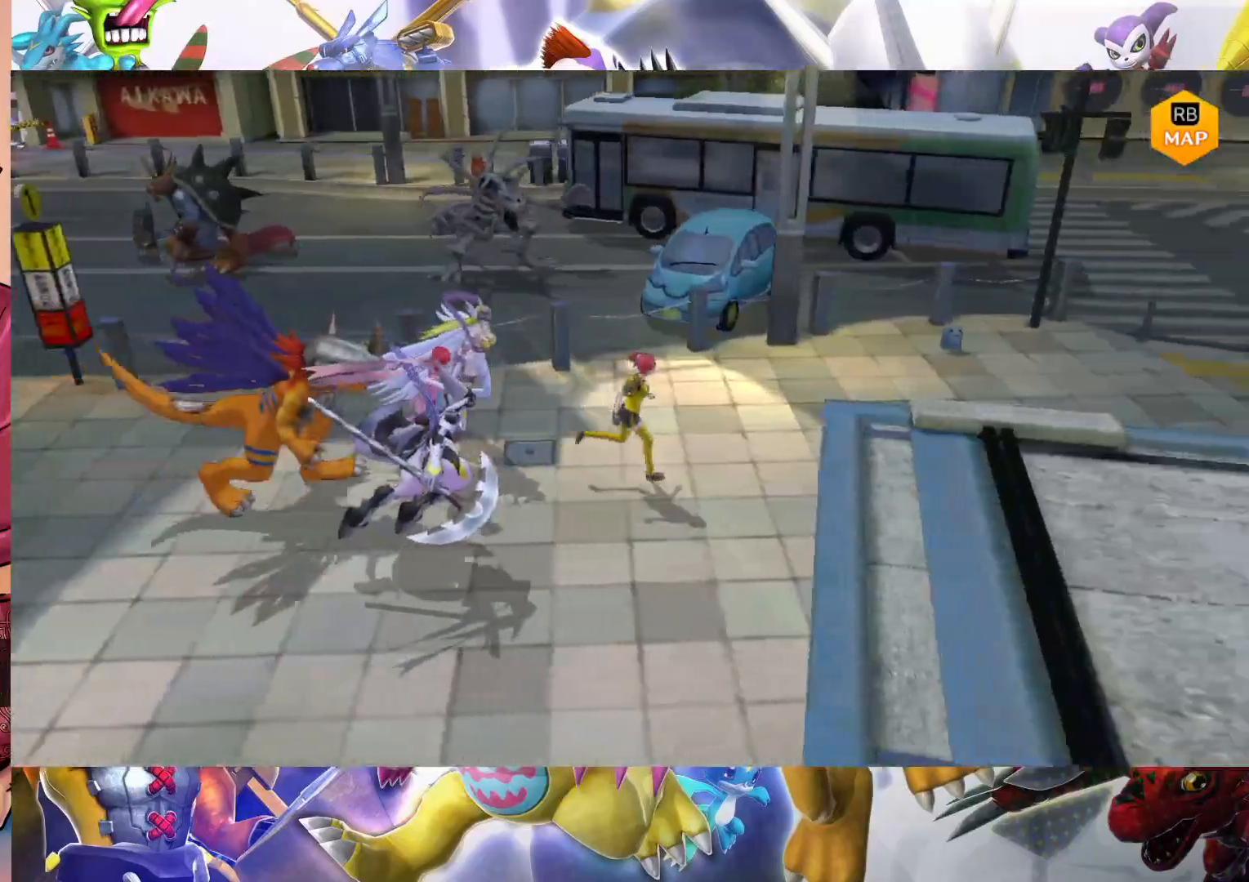
{"buttons": [], "left_stick": "right", "right_stick": "center", "events": []}
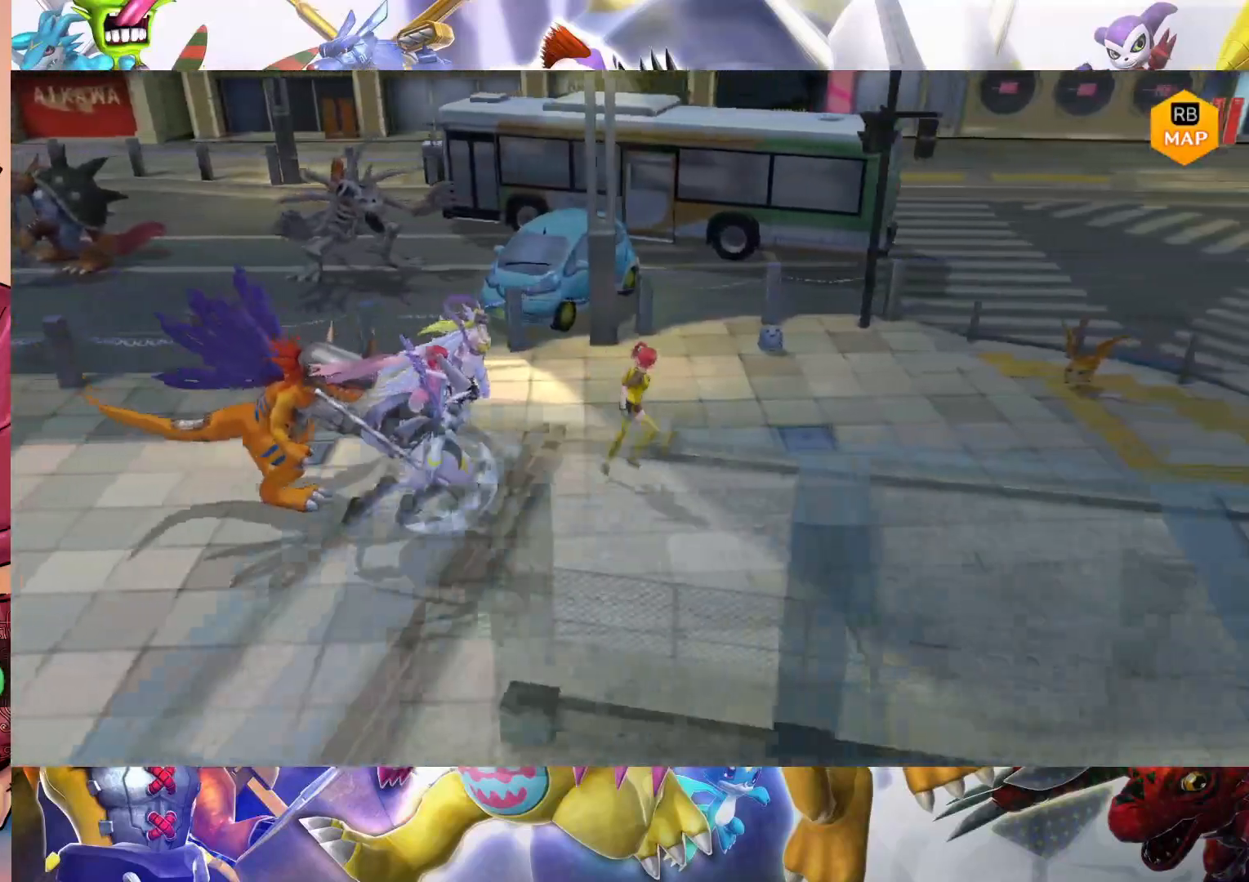
{"buttons": [], "left_stick": "left", "right_stick": "center", "events": [[67, "left_stick", "center"], [317, "left_stick", "left"]]}
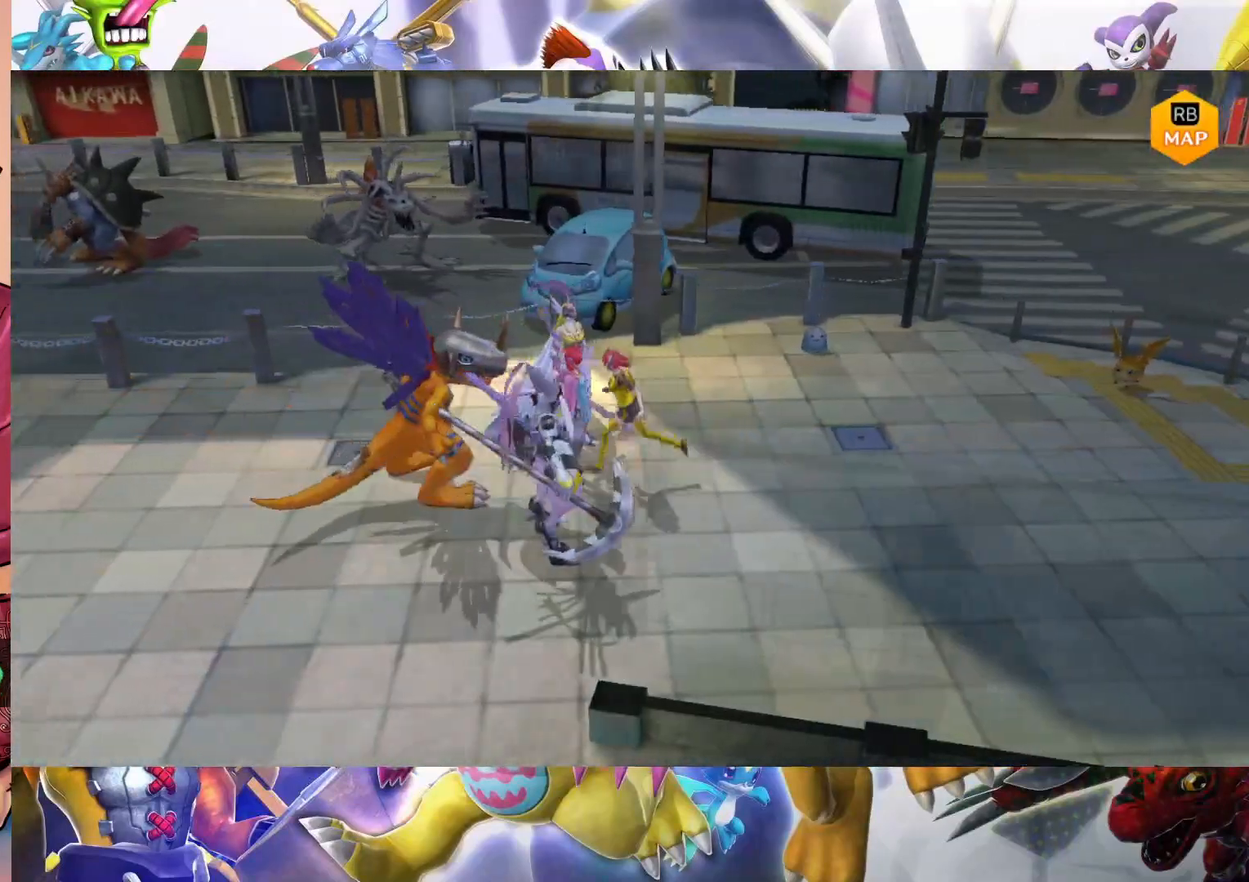
{"buttons": [], "left_stick": "left", "right_stick": "center", "events": []}